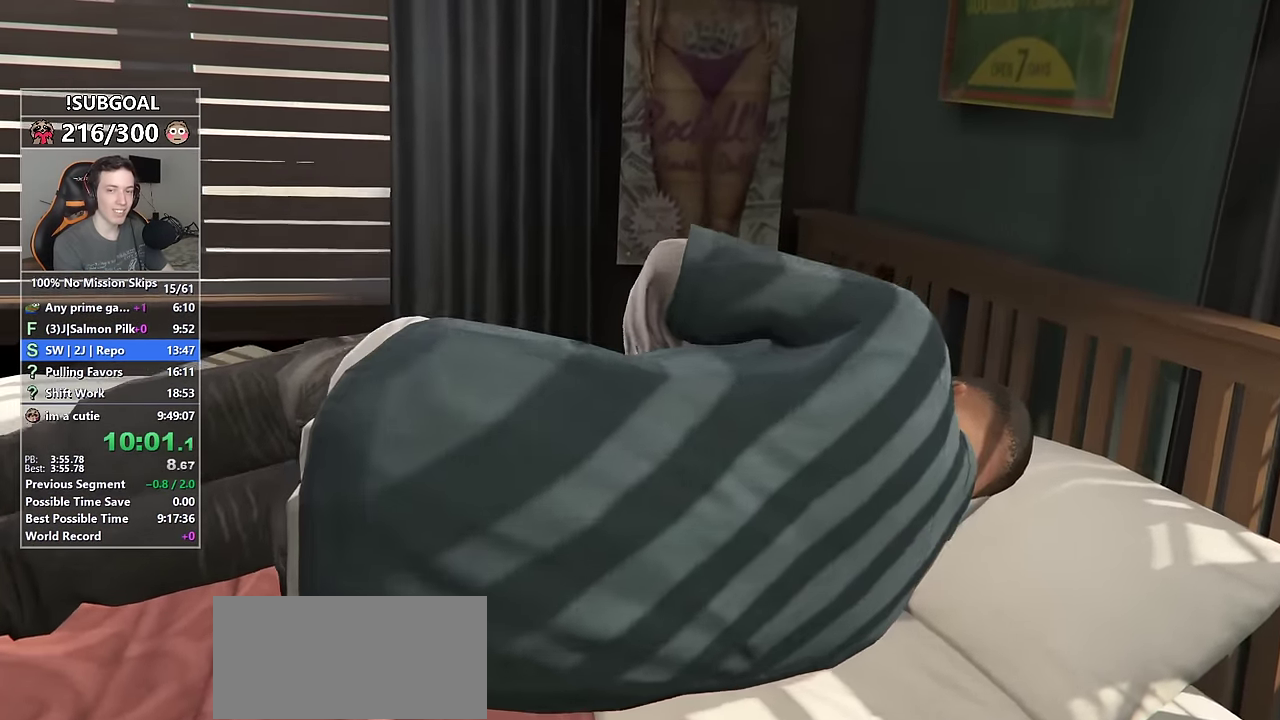
Gameplay with keyboard and mouse; each line is a JSON object with the keys and mouse buttons held at the frame after it. "events" lists presses ("down") and releases ("up") of "1", "2", "3", "4", "5", "6", "7", "a", "c", "caps_lock", "ctrl", "d", "e", "escape", "f", "f1", "f2", "f3", "g", "num4", "num5", "num6", "p", "q", "r", "return", "s", "shift", "space", "tab", "v", "w", "mouse_left", "mouse_middle", "mouse_right", "mouse_mb4", "mouse_mb5", "mouse_wheel_up" and "mouse_wheel_down" between this image and that frame as [ms after this image, input, new state], when the widget could be followed in between. "mouse_left", "mouse_middle", "mouse_right", "mouse_mb4", "mouse_mb5", "mouse_wheel_up", "mouse_wheel_down" = the "left", "middle", "right", "mb4", "mb5", "wheel_up", "wheel_down" buttons of the "mouse" list. No other keys are recorded. Not read: mouse_move.
{"keys": [], "mouse": [], "events": [[50, "return", "down"], [133, "return", "up"], [233, "return", "down"], [283, "return", "up"], [383, "return", "down"], [467, "return", "up"]]}
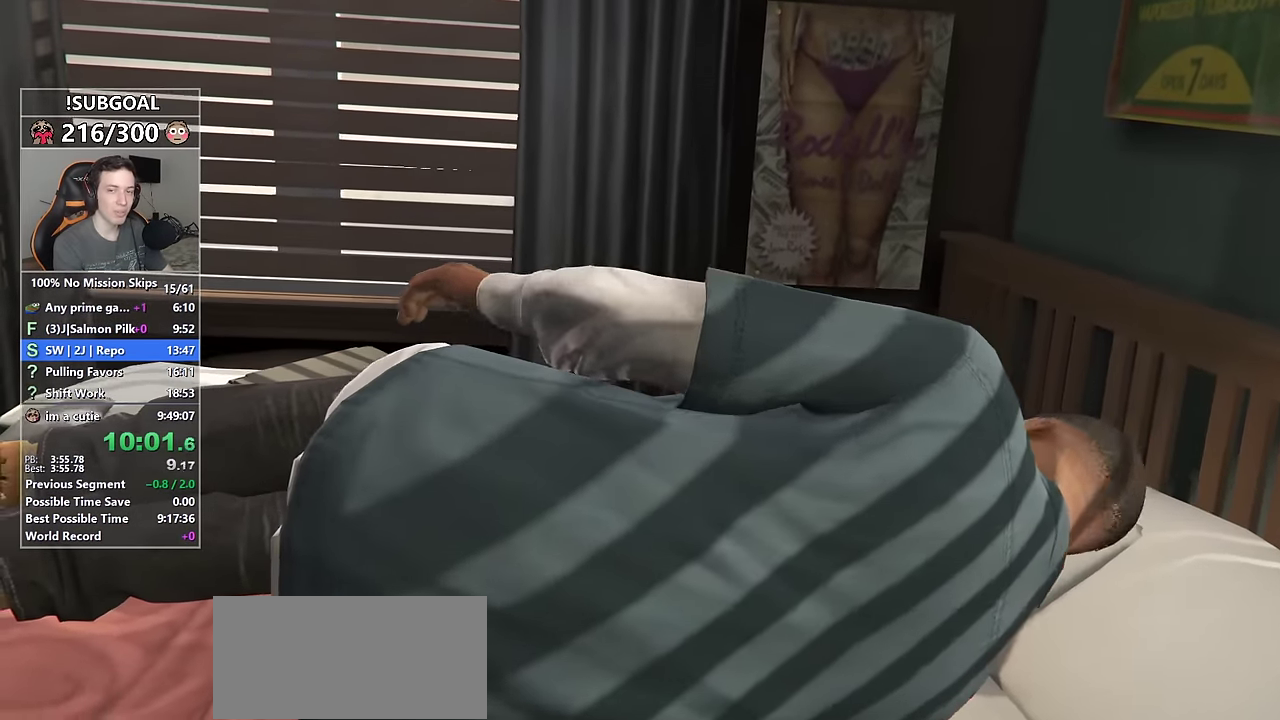
{"keys": [], "mouse": [], "events": [[67, "return", "down"], [150, "return", "up"], [250, "return", "down"], [300, "return", "up"], [383, "return", "down"], [483, "return", "up"]]}
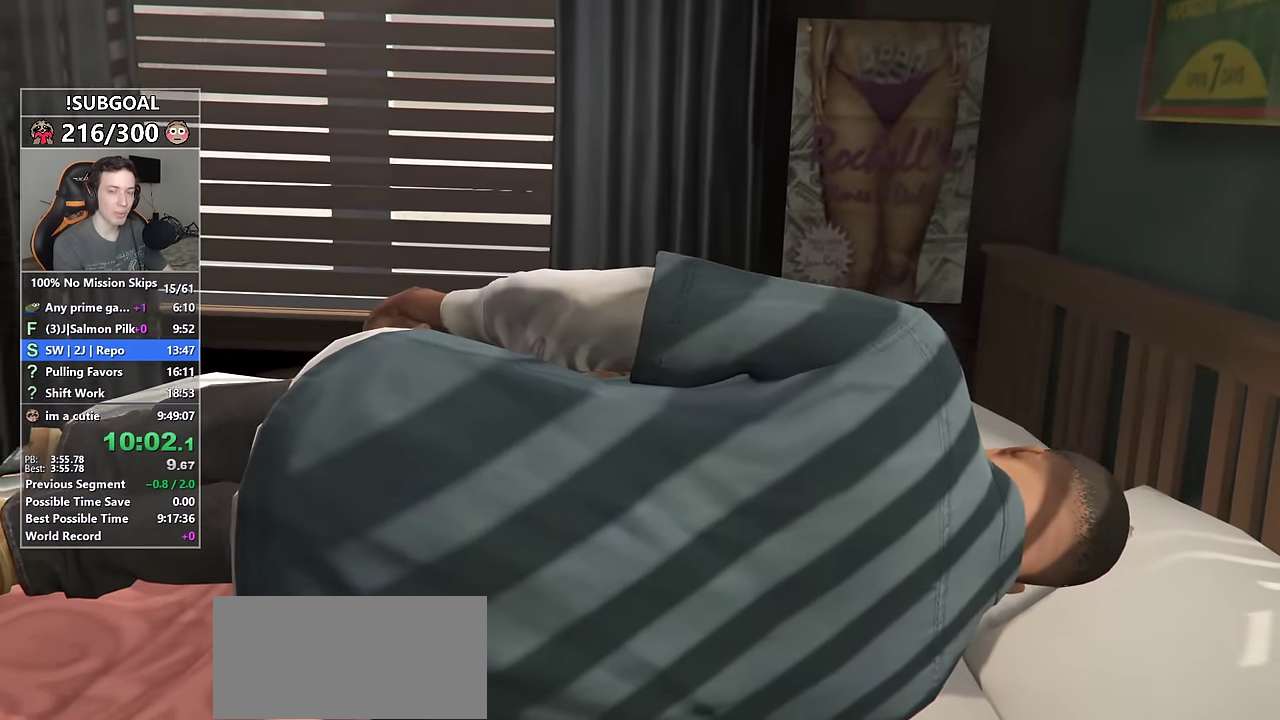
{"keys": [], "mouse": [], "events": [[83, "return", "down"], [133, "return", "up"], [217, "return", "down"], [317, "return", "up"], [400, "return", "down"], [500, "return", "up"]]}
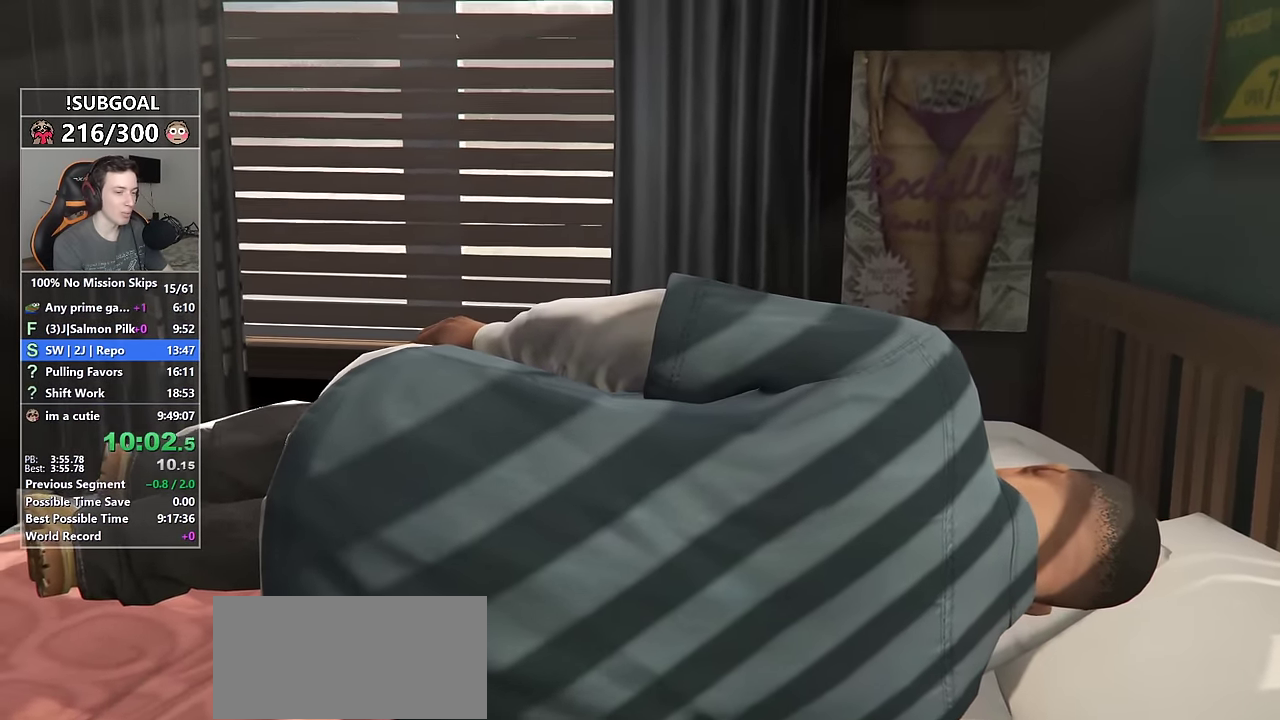
{"keys": ["return"], "mouse": [], "events": [[100, "return", "down"], [133, "return", "up"], [233, "return", "down"], [333, "return", "up"], [417, "return", "down"]]}
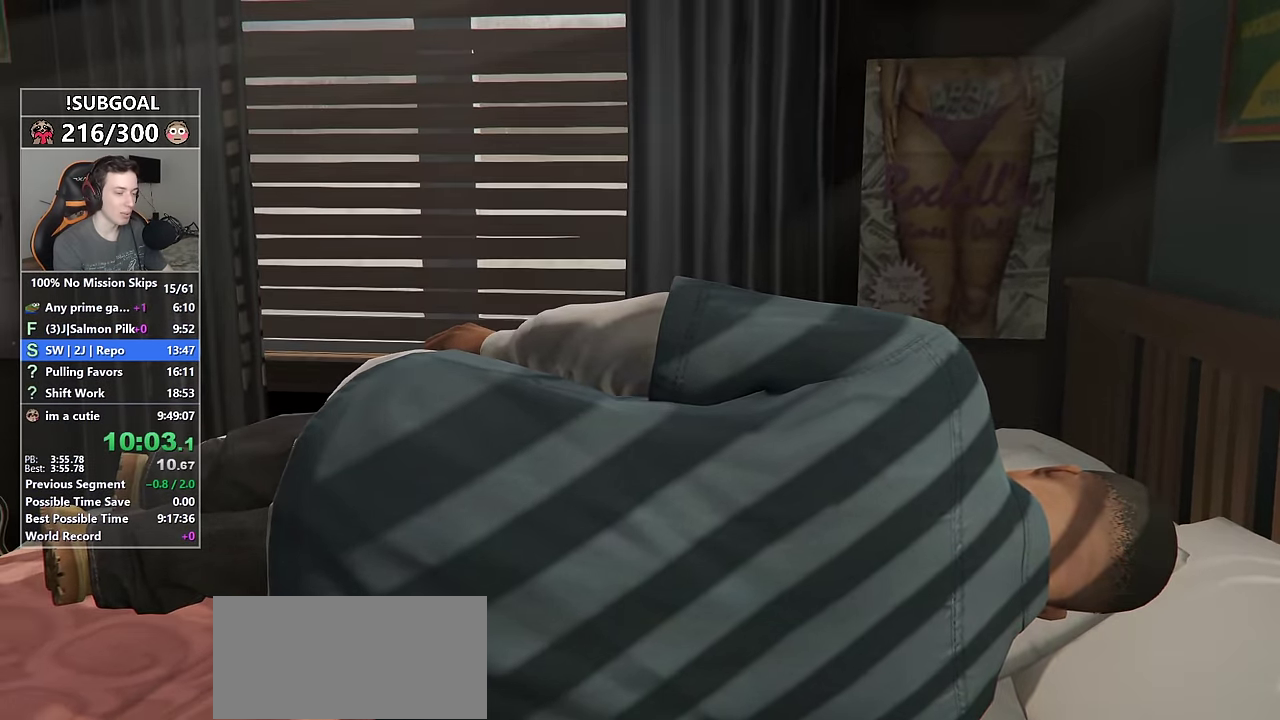
{"keys": [], "mouse": [], "events": [[17, "return", "up"], [117, "return", "down"], [150, "return", "up"], [250, "return", "down"], [350, "return", "up"], [433, "return", "down"], [483, "return", "up"]]}
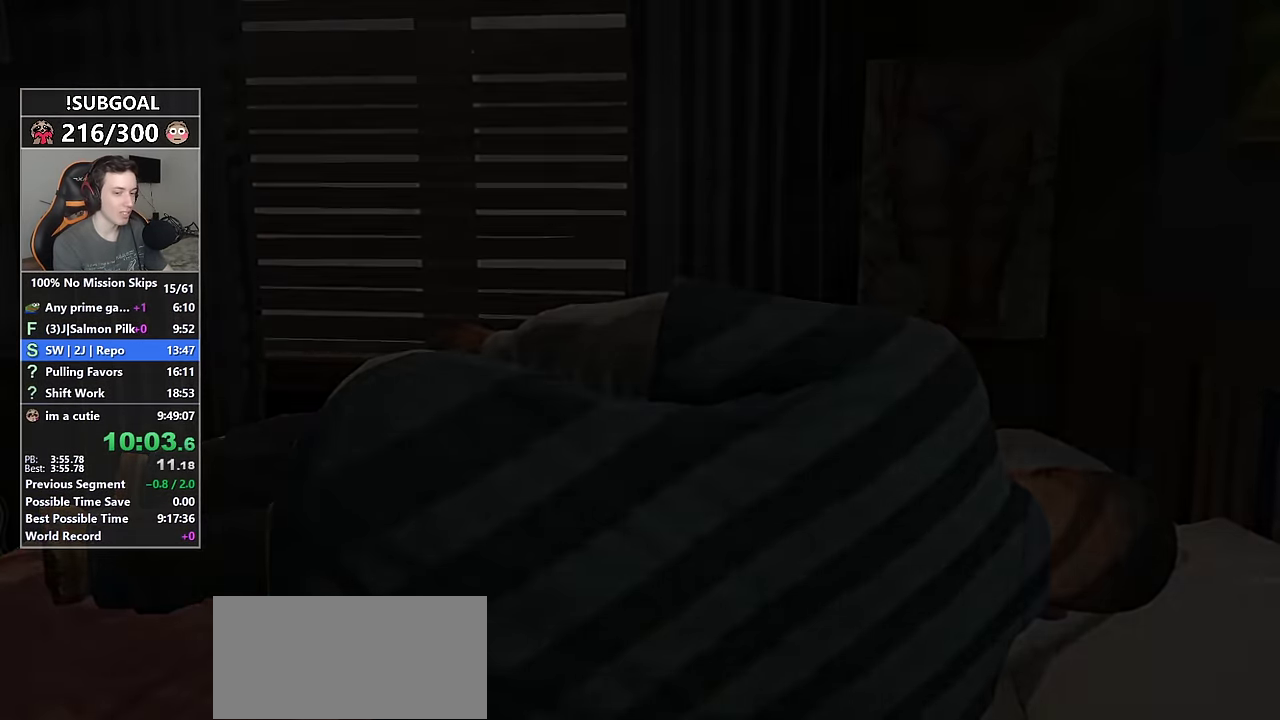
{"keys": [], "mouse": [], "events": [[84, "return", "down"], [167, "return", "up"], [267, "return", "down"], [317, "return", "up"], [450, "return", "down"], [500, "return", "up"]]}
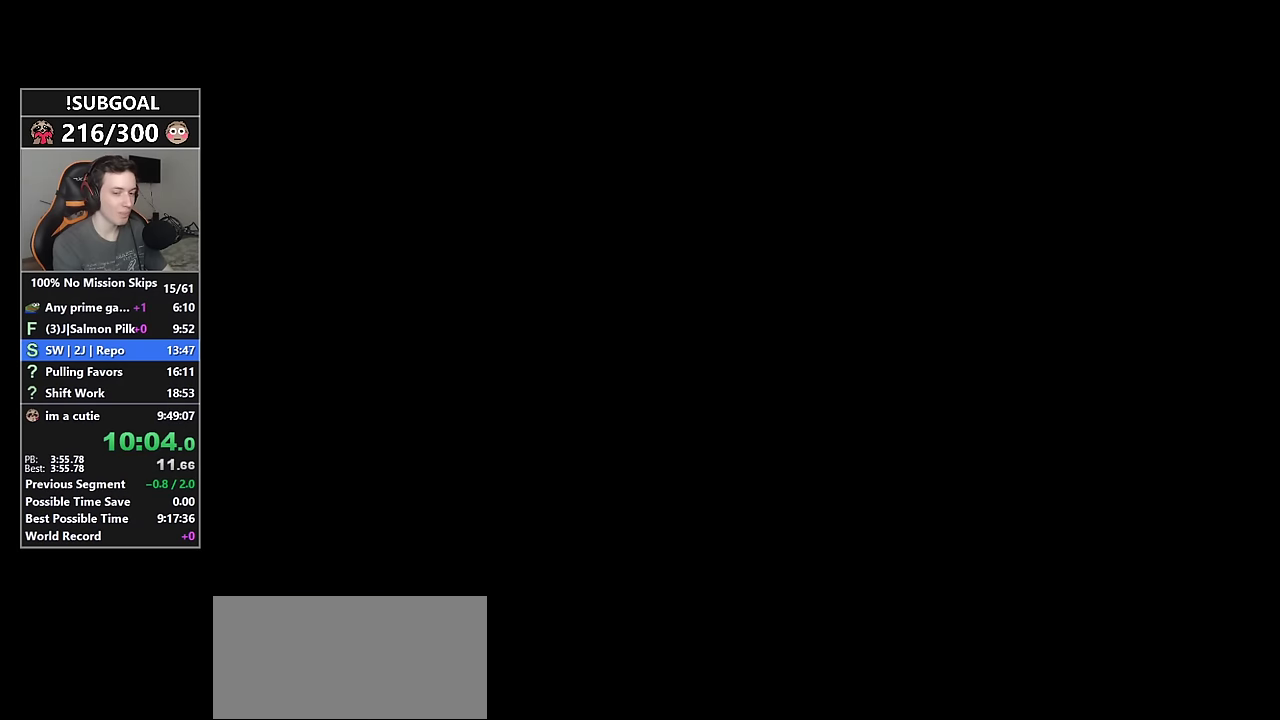
{"keys": [], "mouse": [], "events": [[100, "return", "down"], [134, "return", "up"], [234, "return", "down"], [284, "return", "up"], [367, "return", "down"], [467, "return", "up"]]}
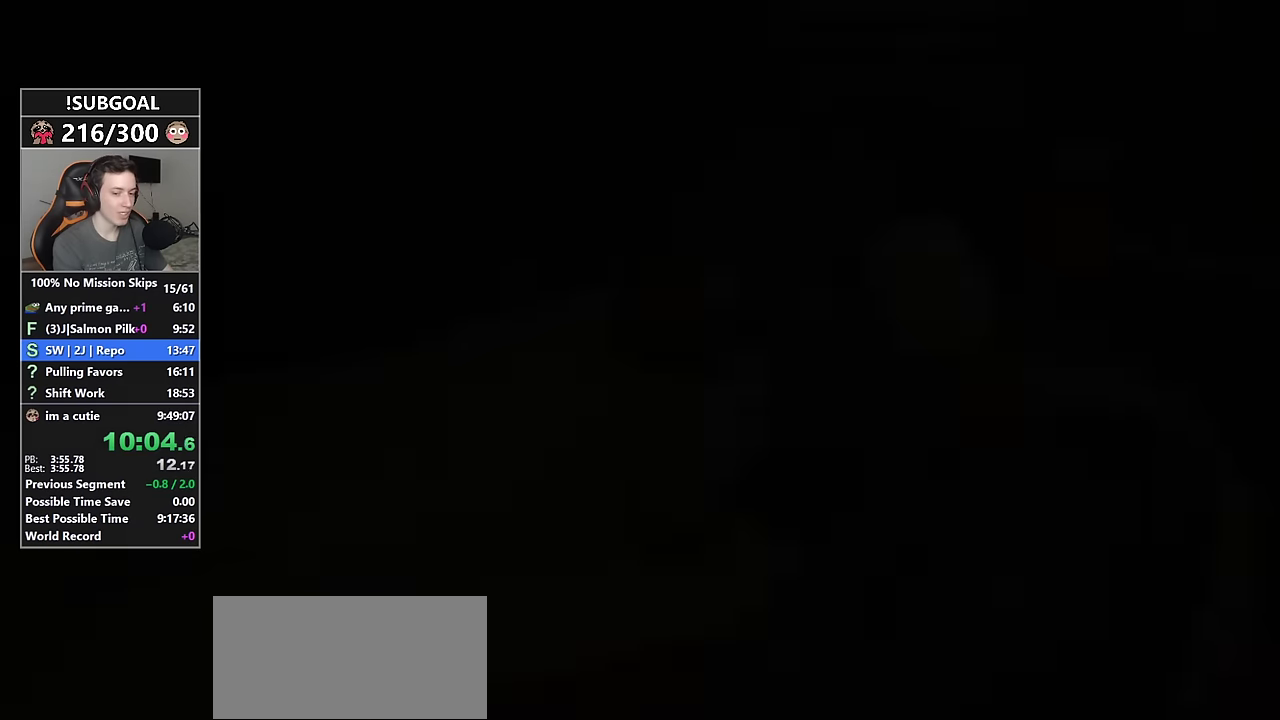
{"keys": [], "mouse": [], "events": []}
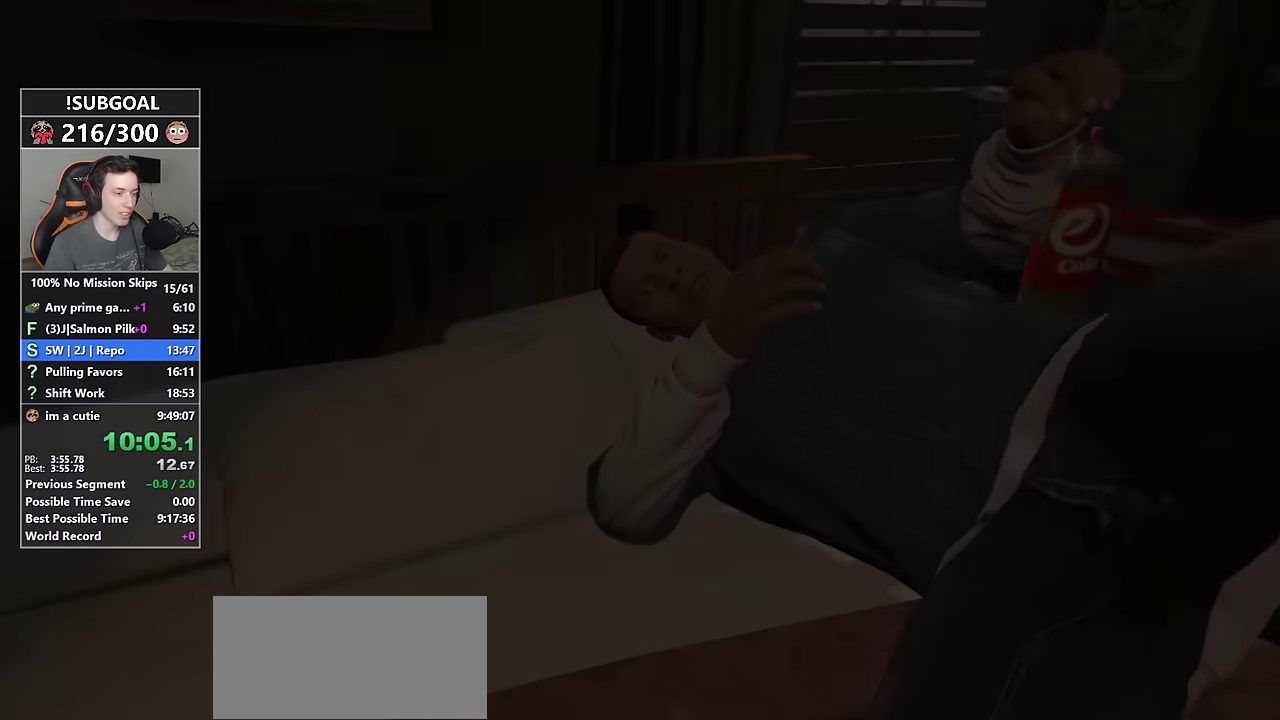
{"keys": [], "mouse": [], "events": []}
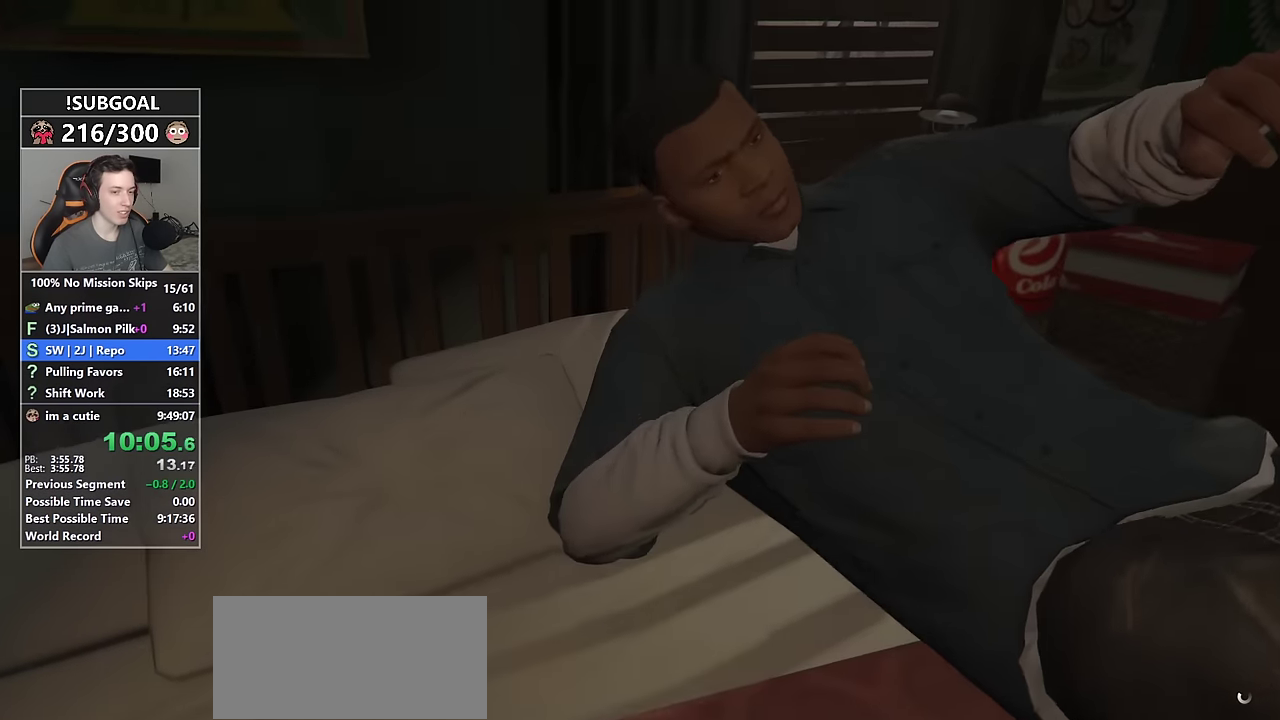
{"keys": [], "mouse": [], "events": []}
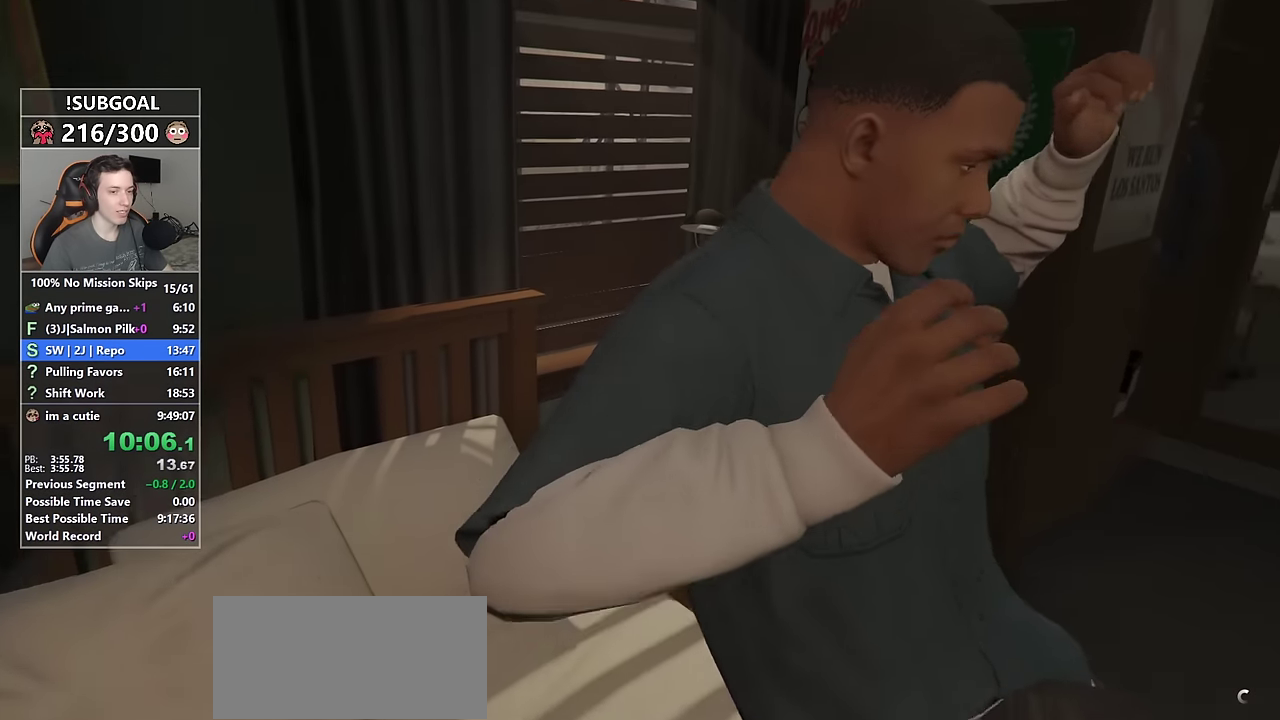
{"keys": ["shift", "w"], "mouse": [], "events": [[17, "w", "down"], [67, "shift", "down"]]}
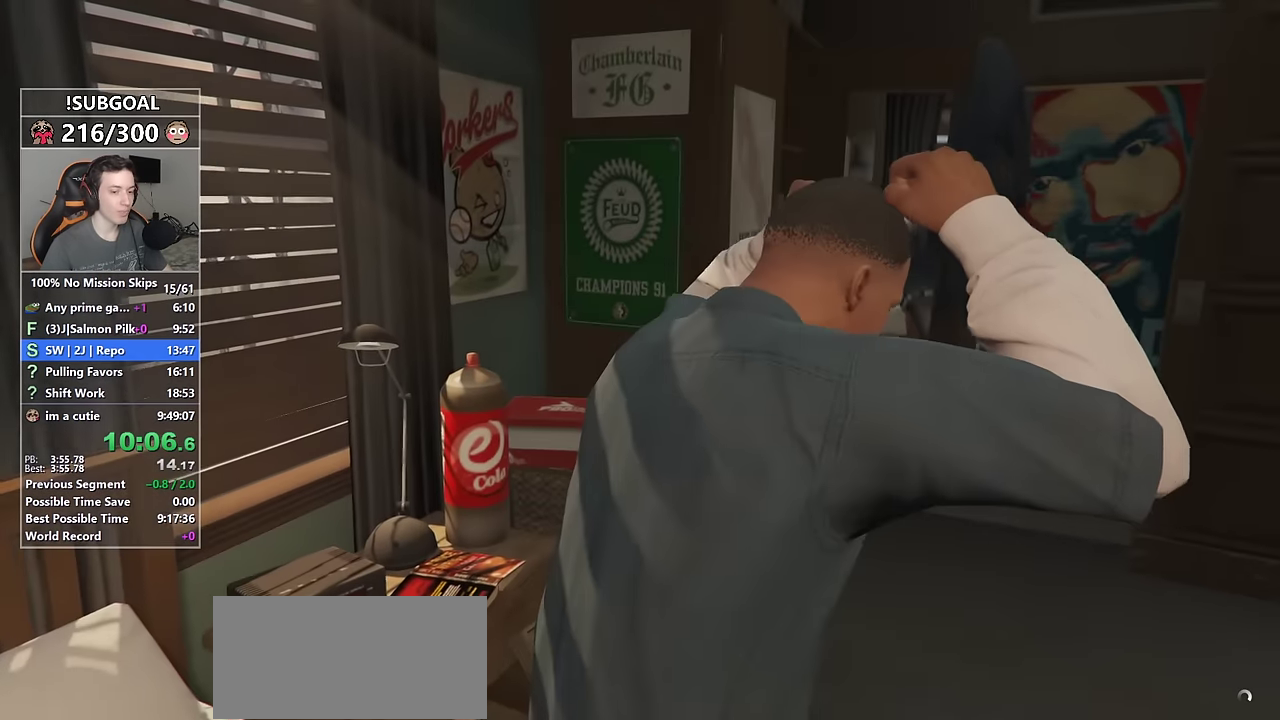
{"keys": ["shift", "w"], "mouse": [], "events": []}
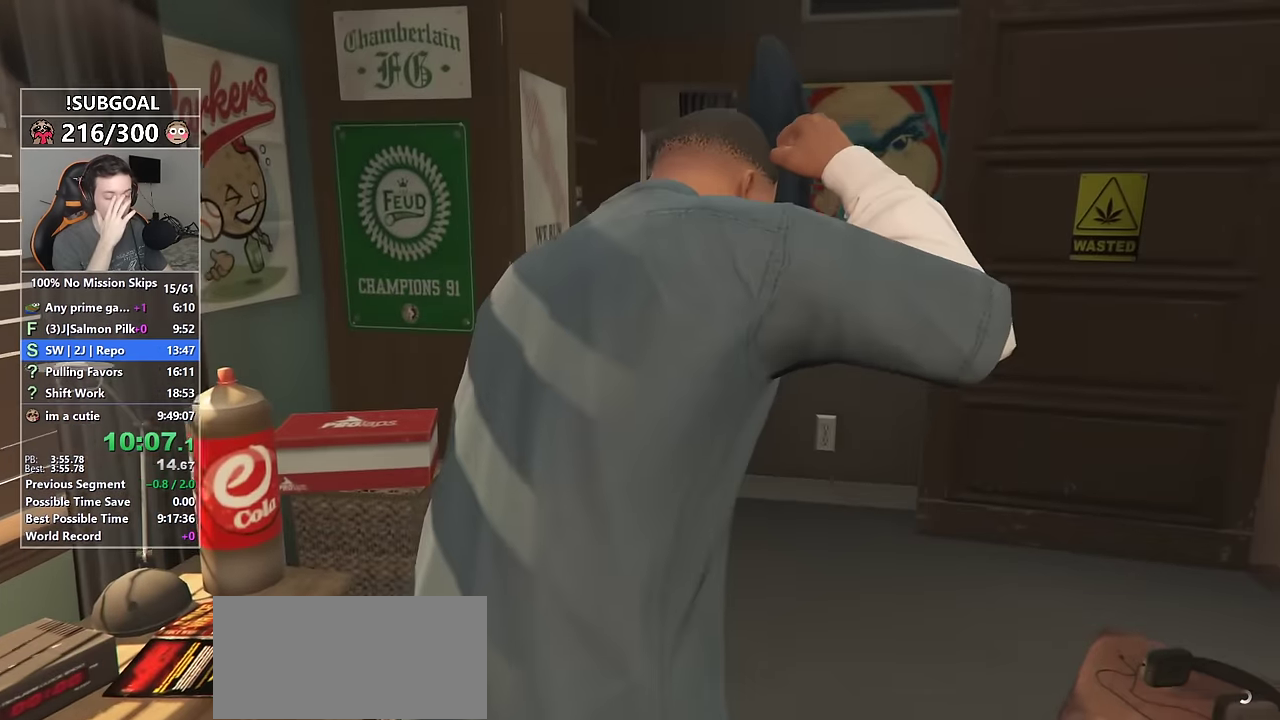
{"keys": ["shift", "w"], "mouse": [], "events": []}
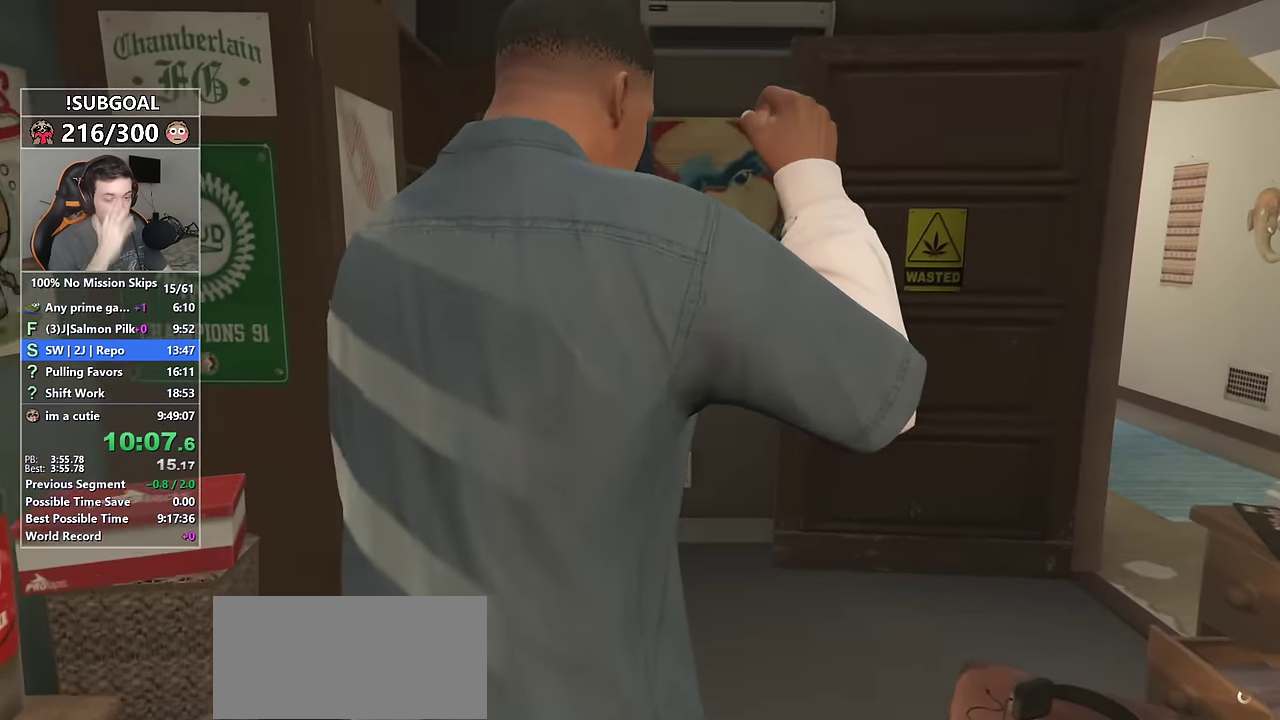
{"keys": ["shift", "w"], "mouse": [], "events": []}
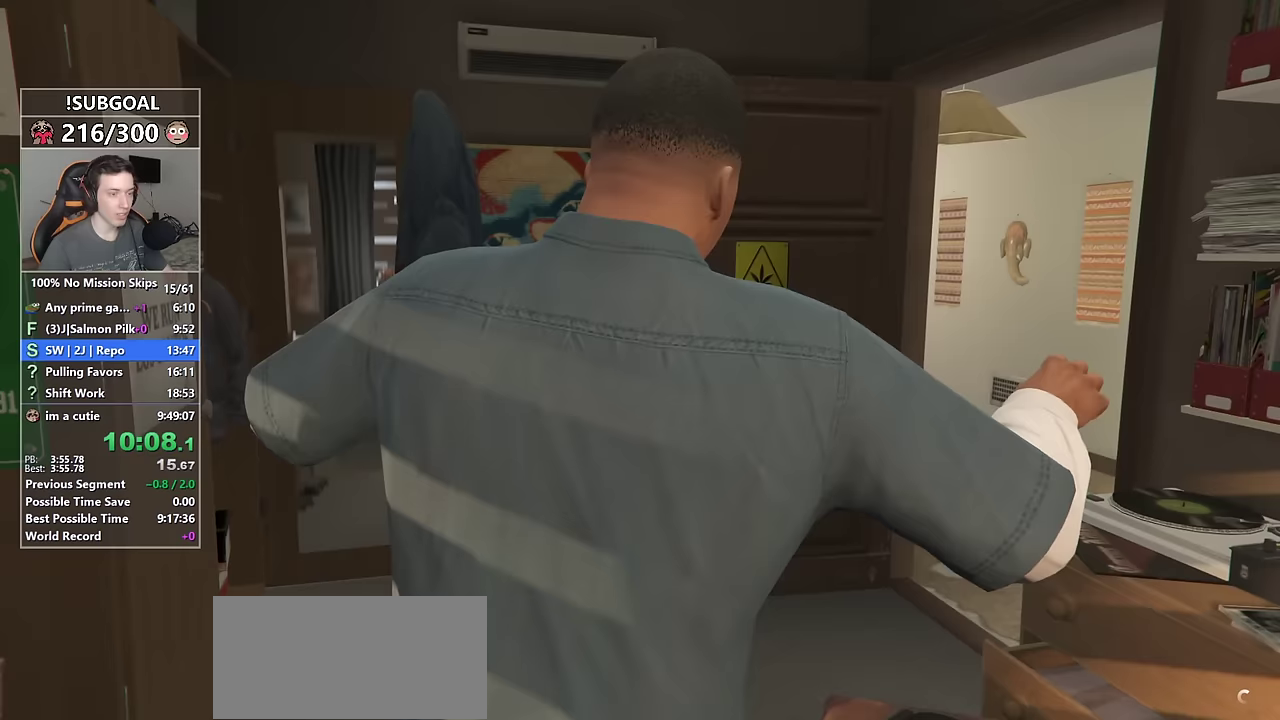
{"keys": ["shift", "w"], "mouse": [], "events": []}
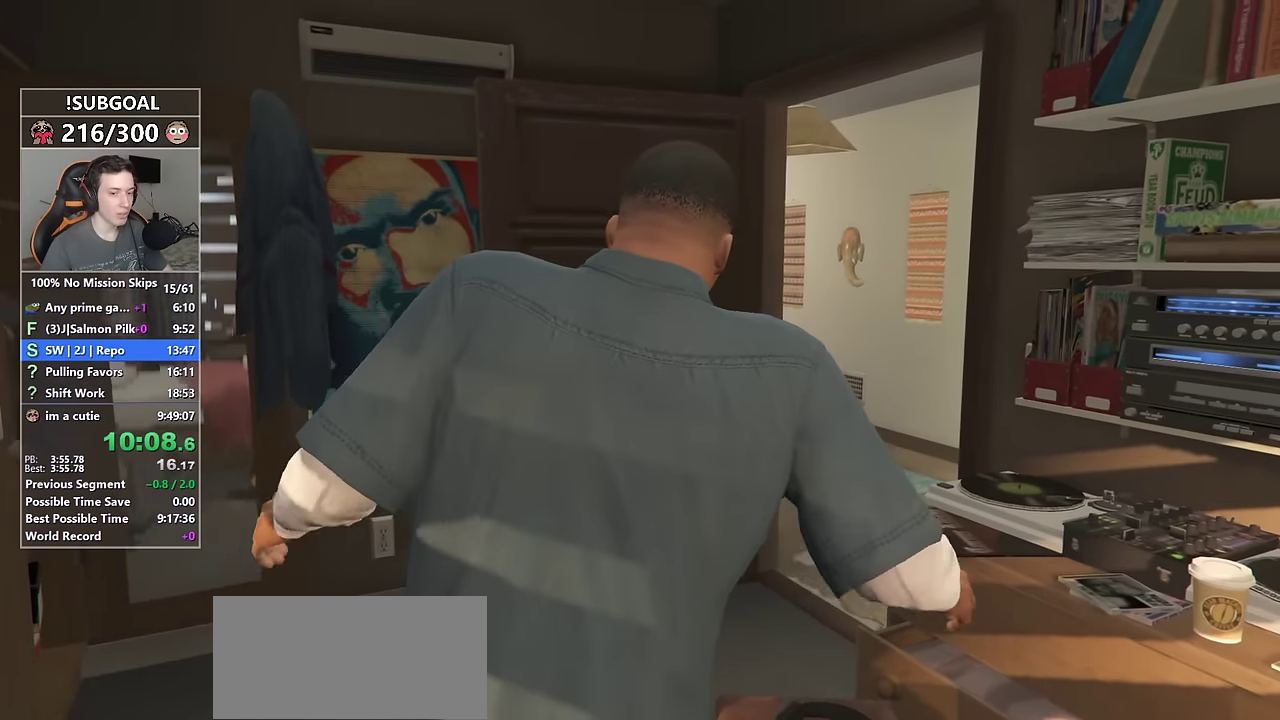
{"keys": ["shift", "w"], "mouse": [], "events": []}
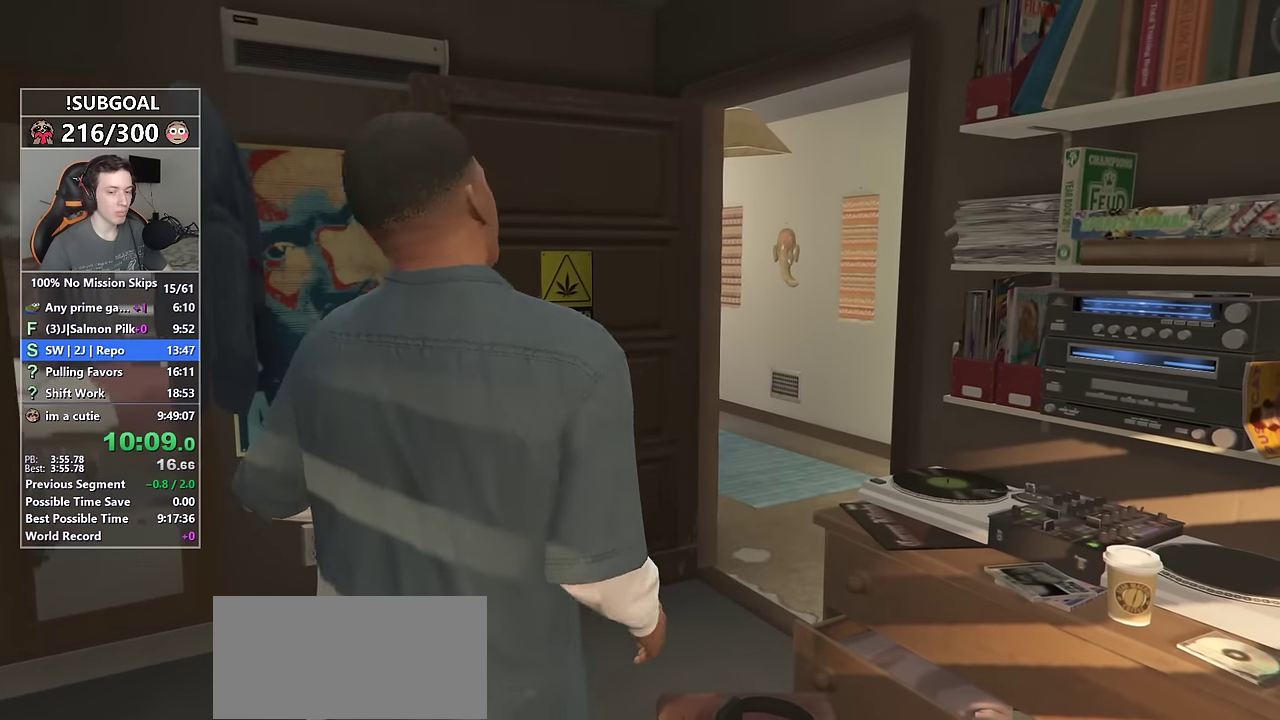
{"keys": ["shift", "w"], "mouse": [], "events": []}
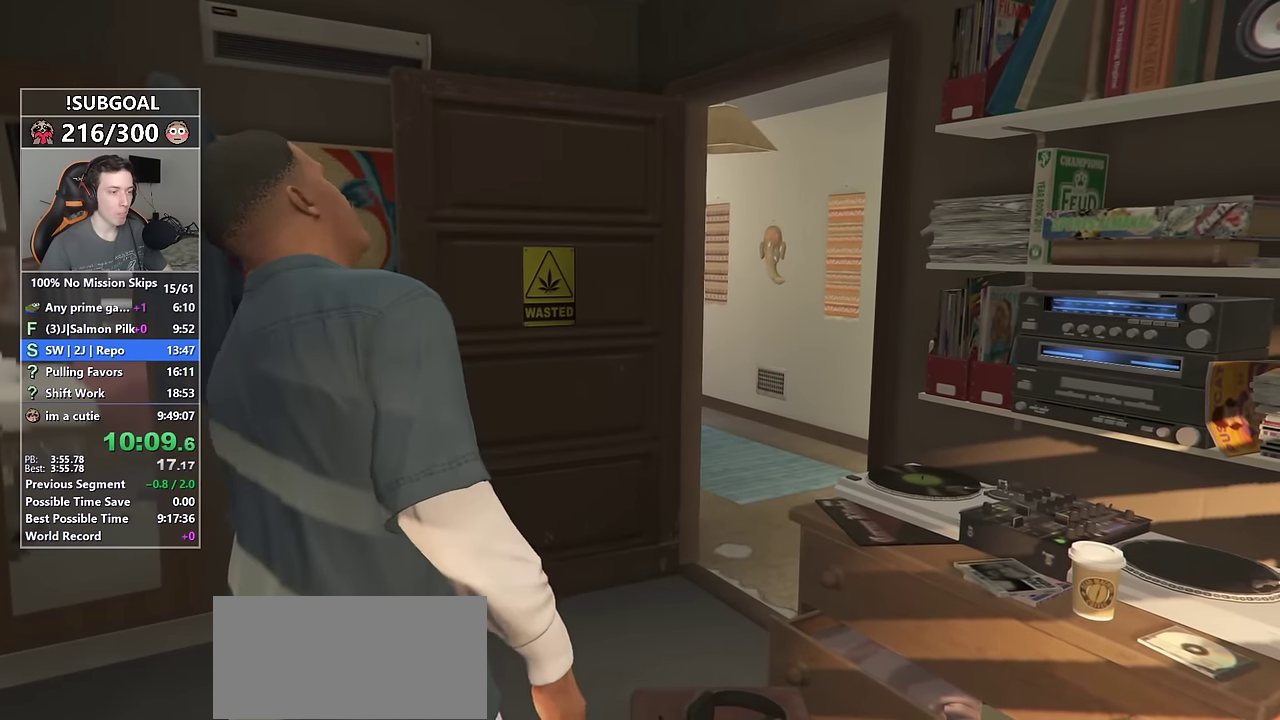
{"keys": ["shift", "w"], "mouse": [], "events": []}
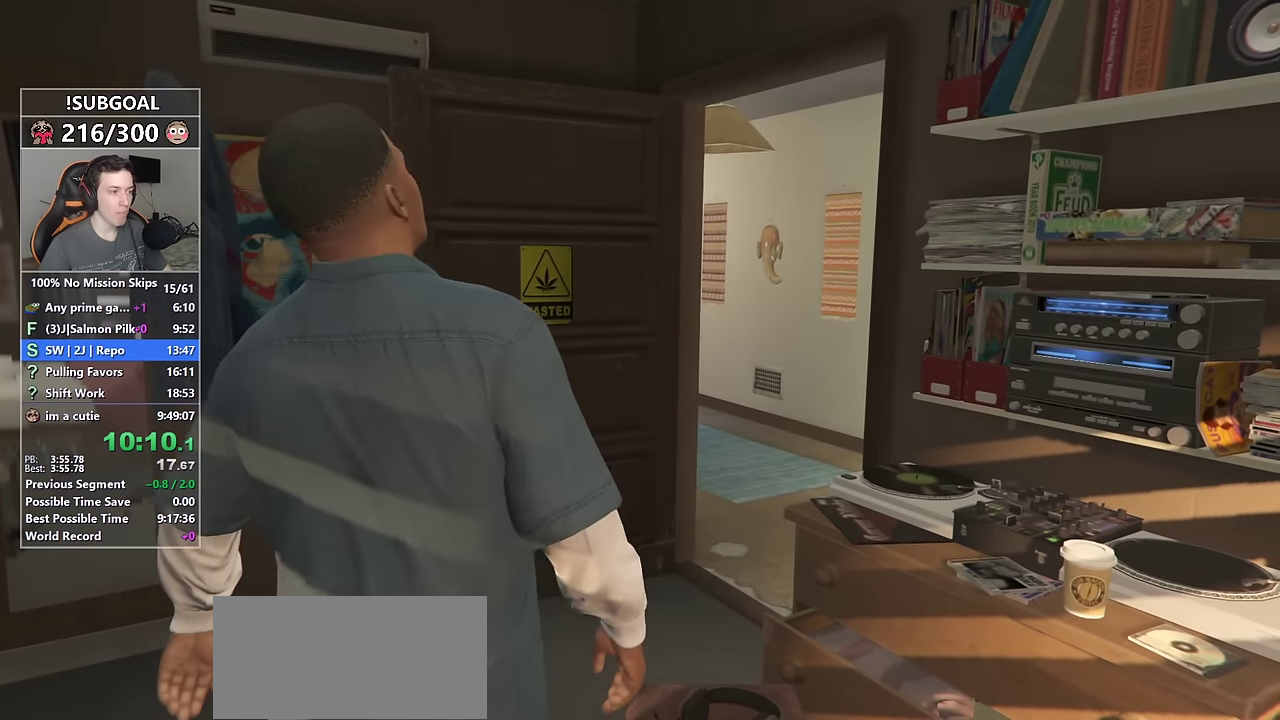
{"keys": ["shift", "w"], "mouse": [], "events": []}
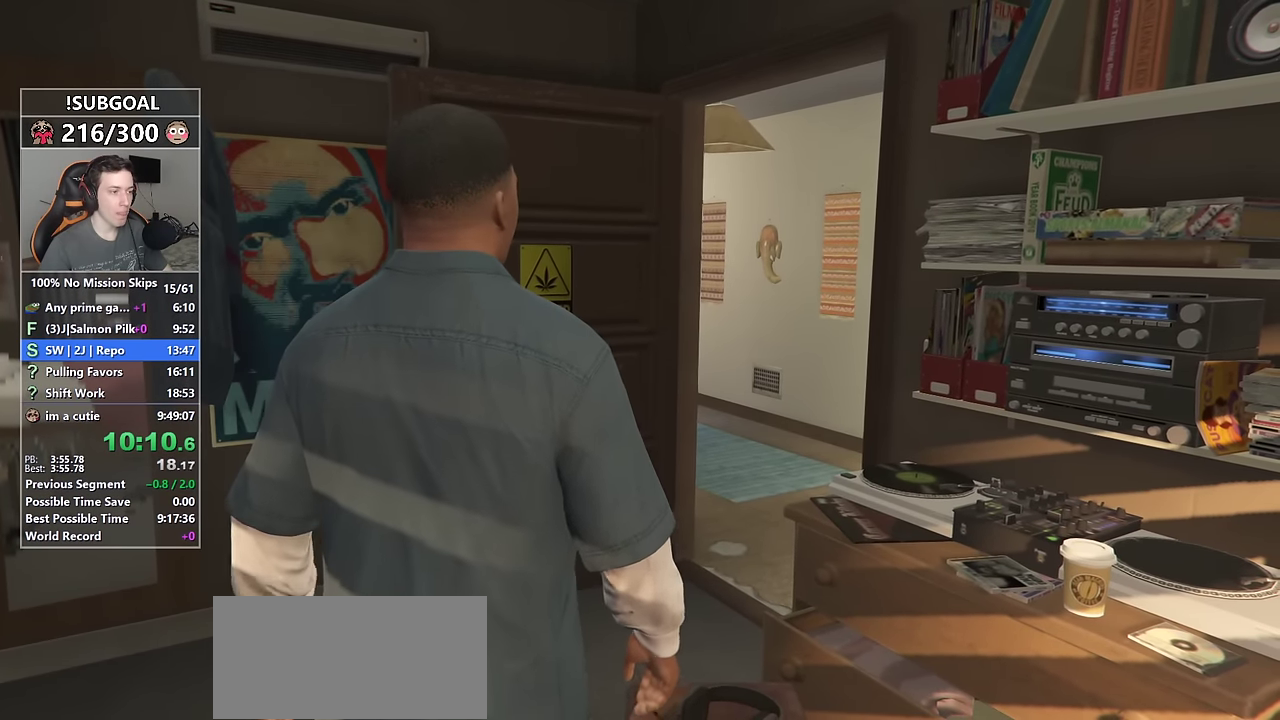
{"keys": ["shift", "w"], "mouse": [], "events": []}
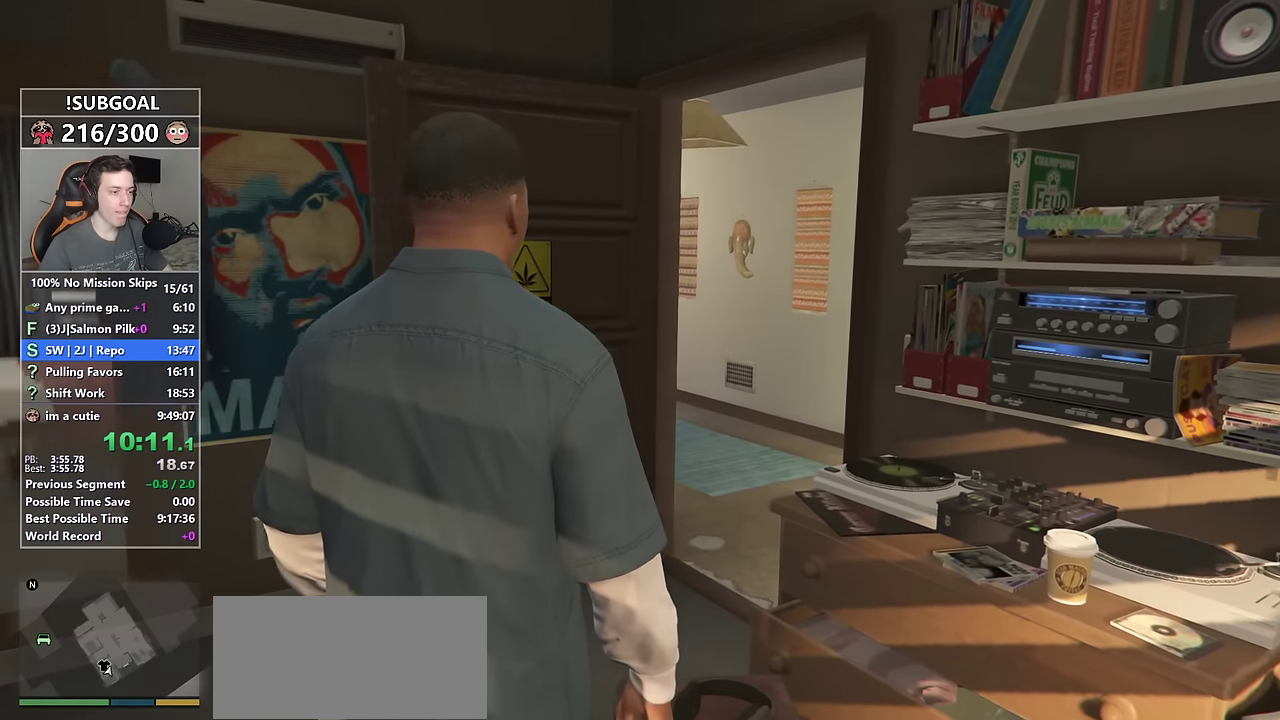
{"keys": ["shift", "w"], "mouse": [], "events": [[350, "d", "down"], [450, "d", "up"]]}
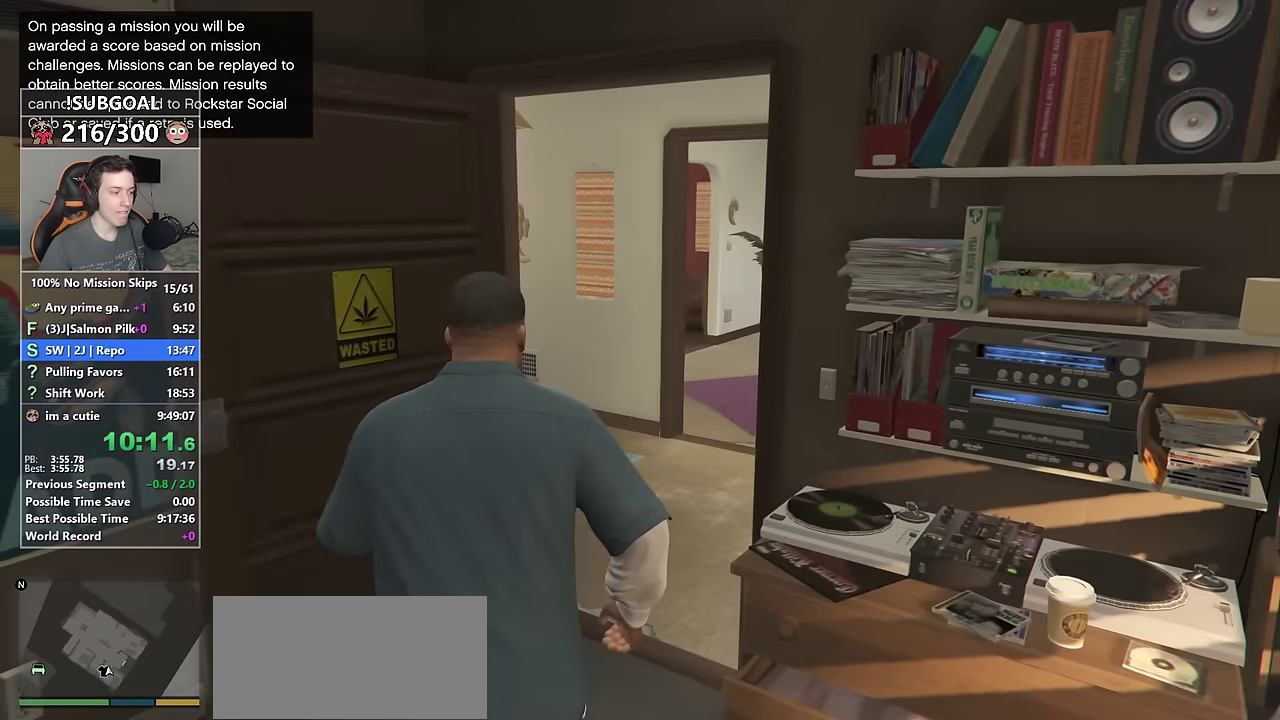
{"keys": ["shift", "w"], "mouse": [], "events": [[100, "d", "down"], [433, "d", "up"]]}
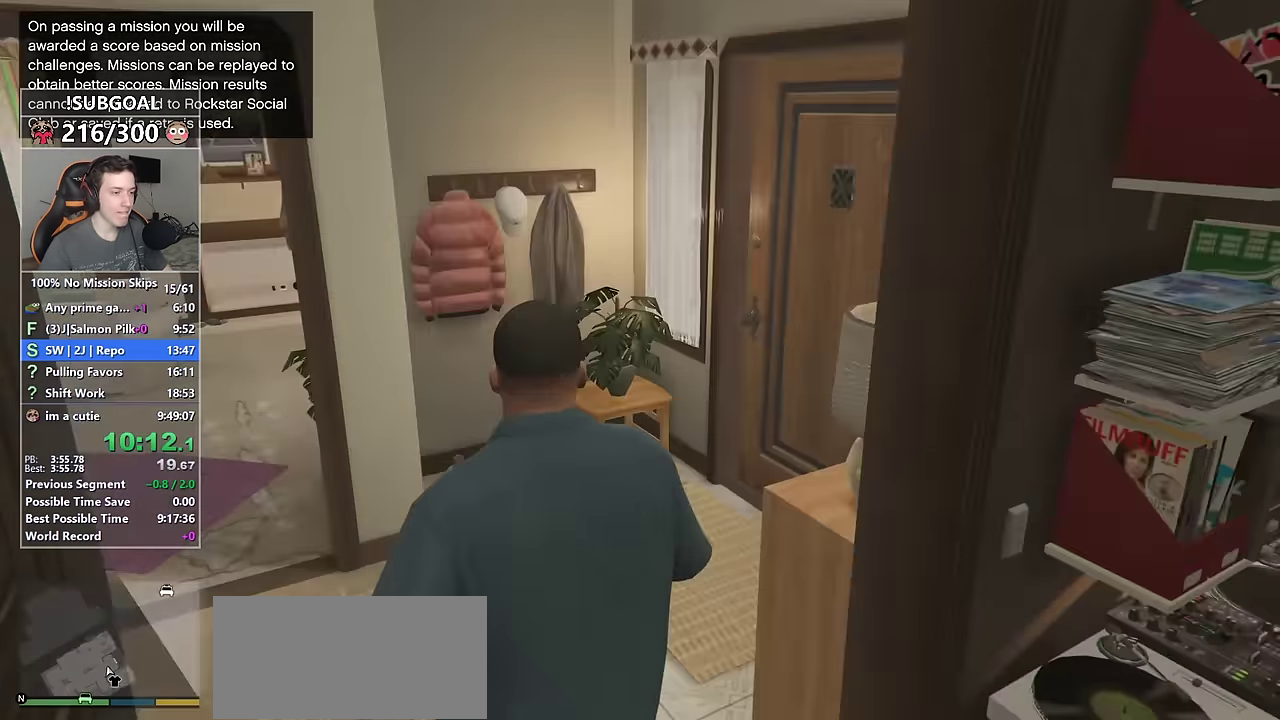
{"keys": ["shift", "w"], "mouse": [], "events": [[117, "d", "down"], [300, "d", "up"]]}
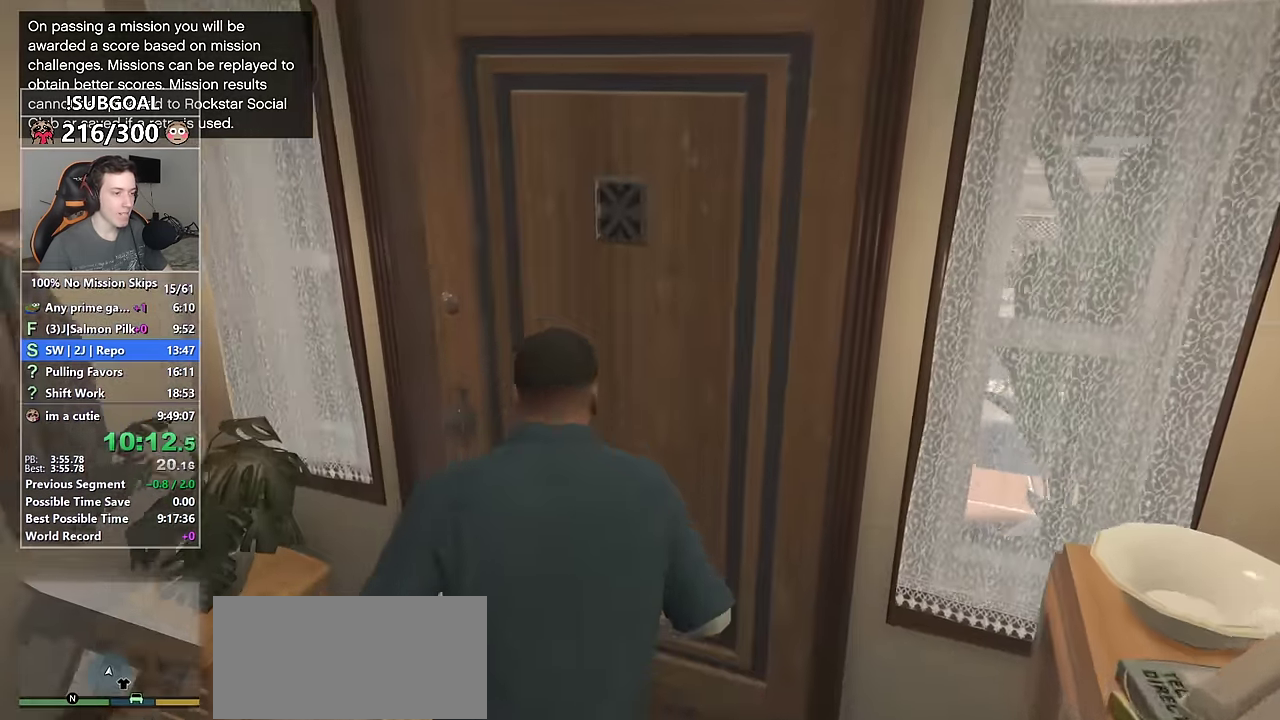
{"keys": ["shift", "w"], "mouse": [], "events": [[217, "d", "down"], [367, "d", "up"]]}
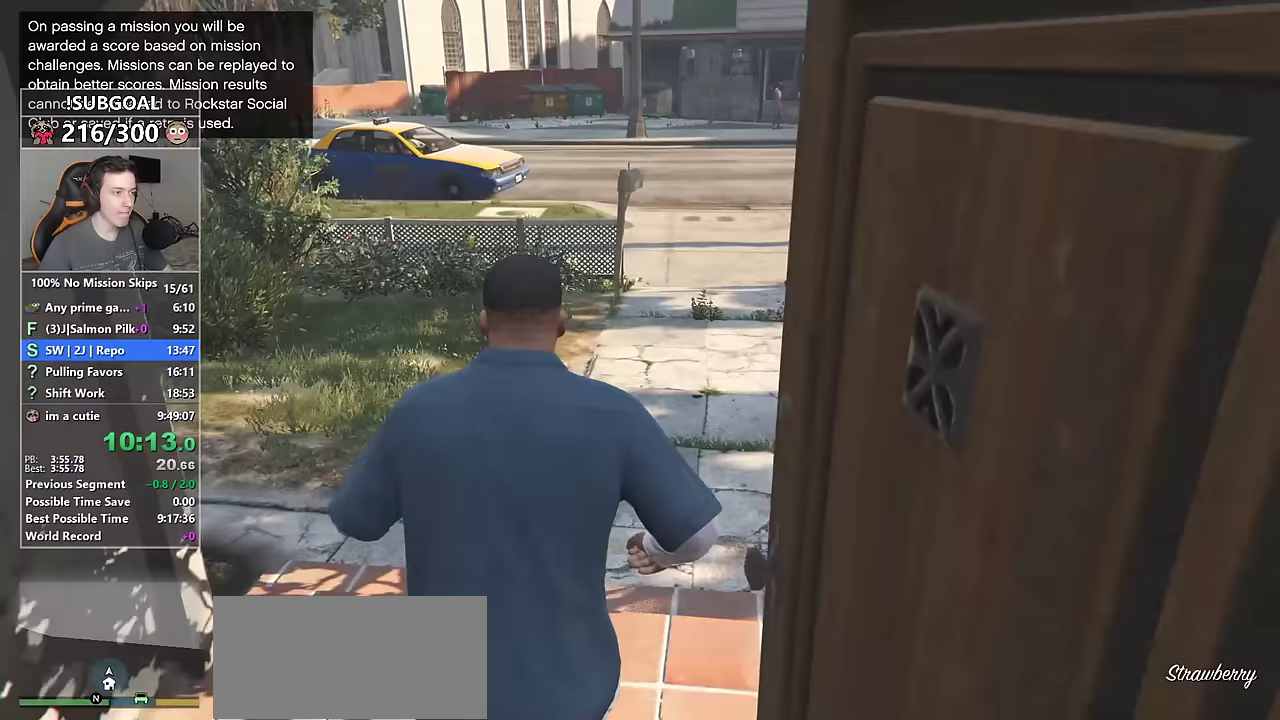
{"keys": ["shift", "w"], "mouse": [], "events": [[133, "d", "down"], [333, "d", "up"]]}
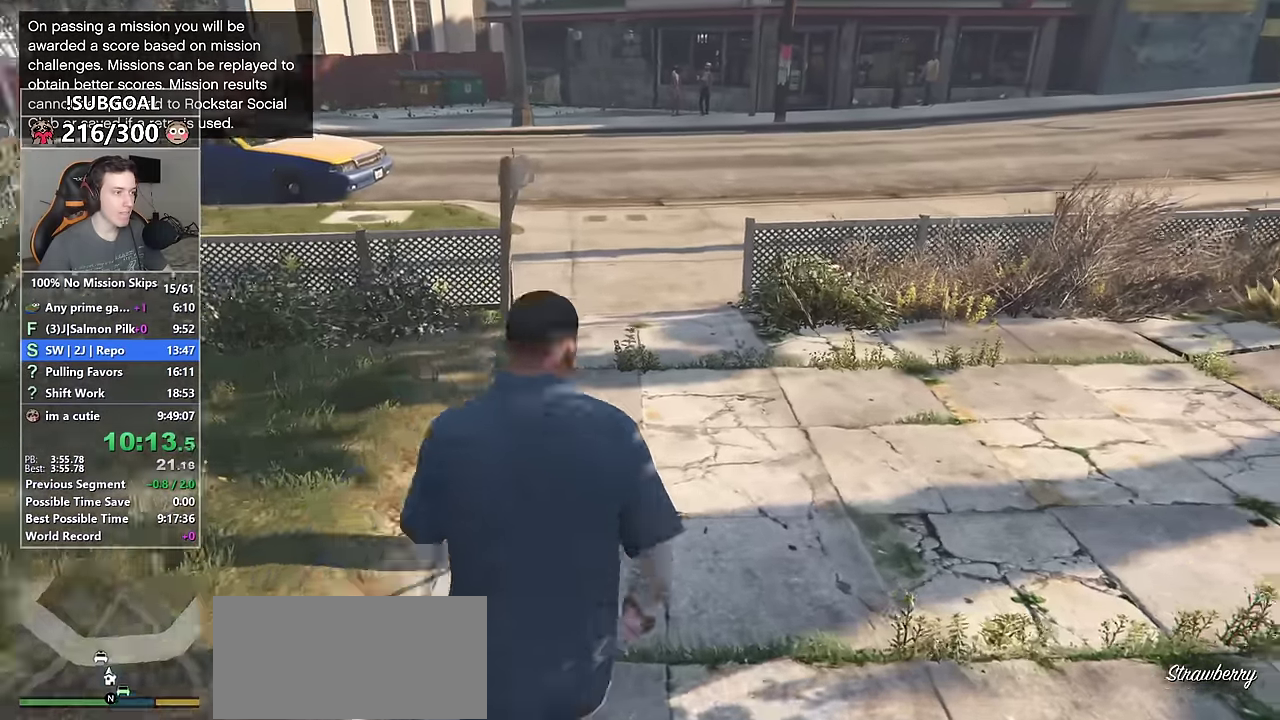
{"keys": ["shift", "w"], "mouse": [], "events": [[167, "space", "down"], [300, "space", "up"]]}
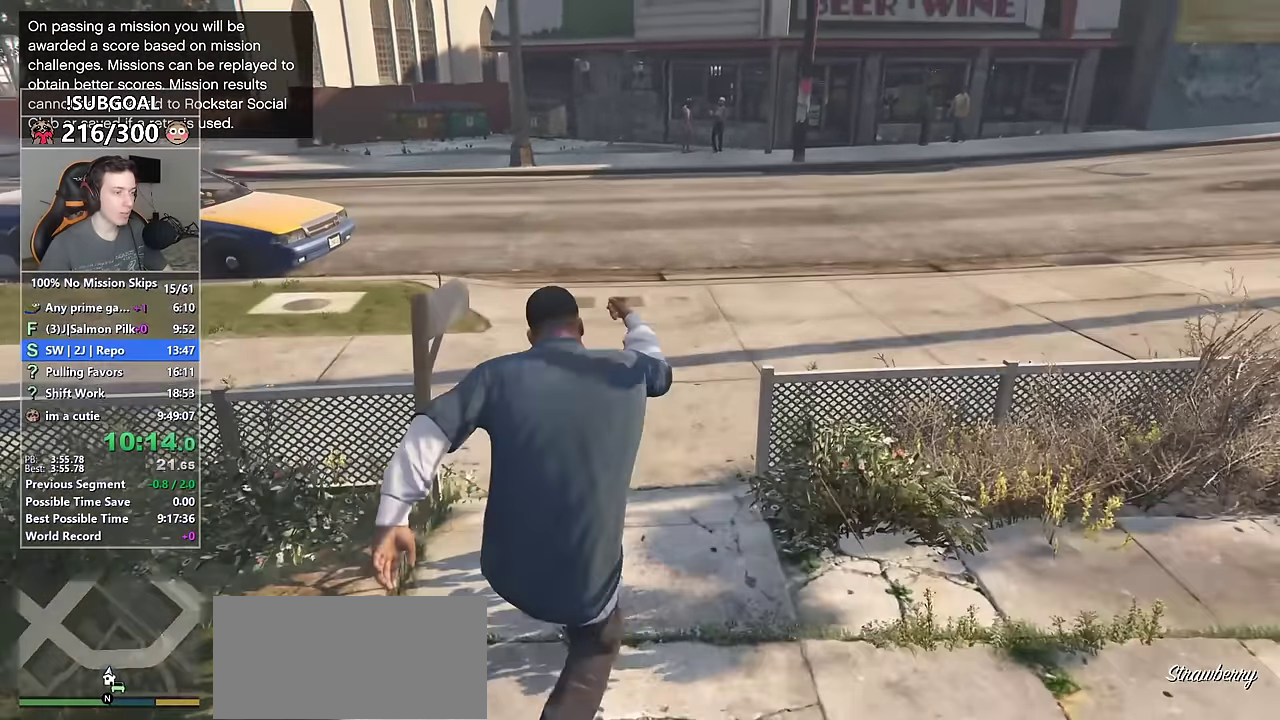
{"keys": ["a", "shift", "w"], "mouse": [], "events": [[250, "a", "down"]]}
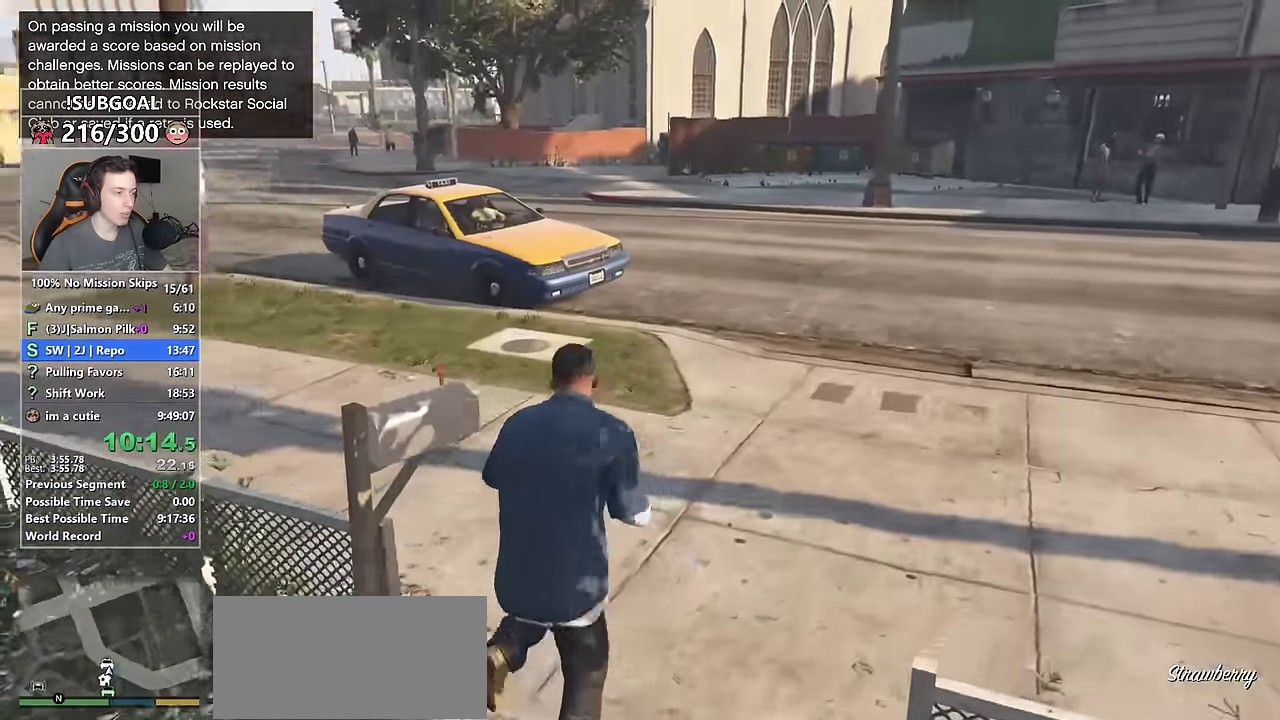
{"keys": ["shift", "w"], "mouse": [], "events": [[50, "a", "up"], [150, "a", "down"], [383, "a", "up"]]}
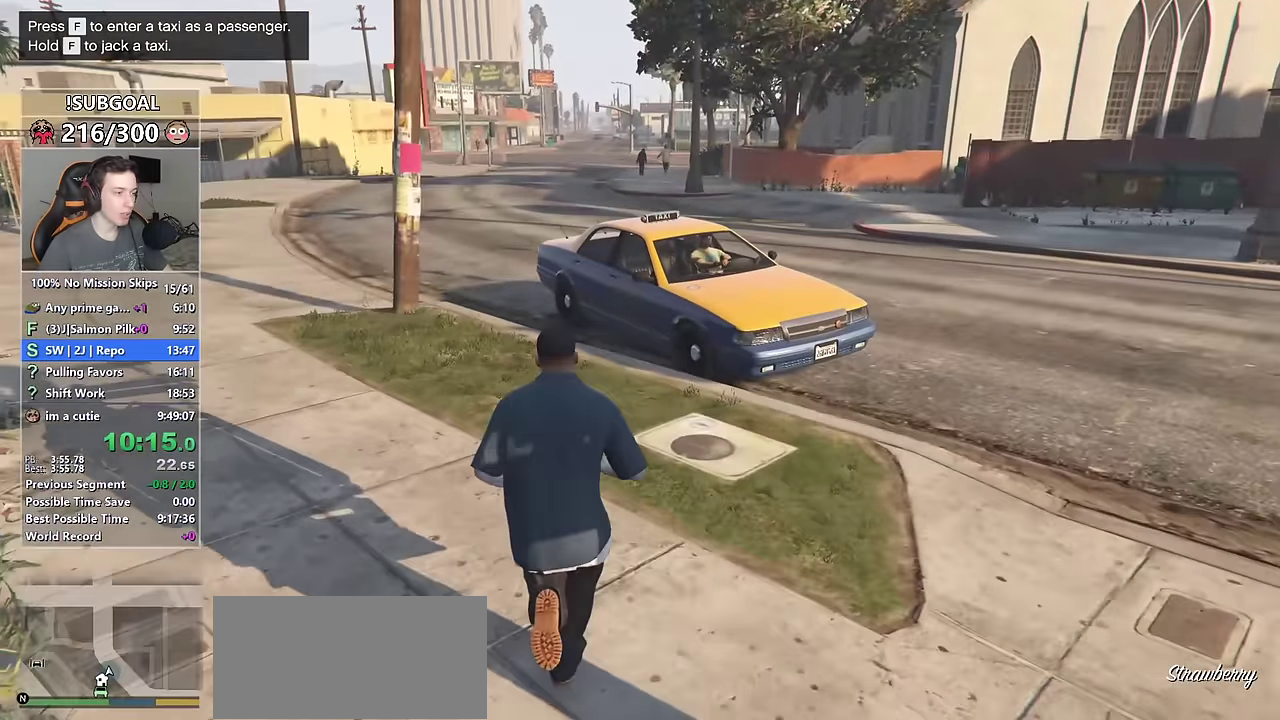
{"keys": ["a", "w"], "mouse": [], "events": [[17, "space", "down"], [117, "shift", "up"], [117, "space", "up"], [200, "space", "down"], [300, "space", "up"], [350, "a", "down"]]}